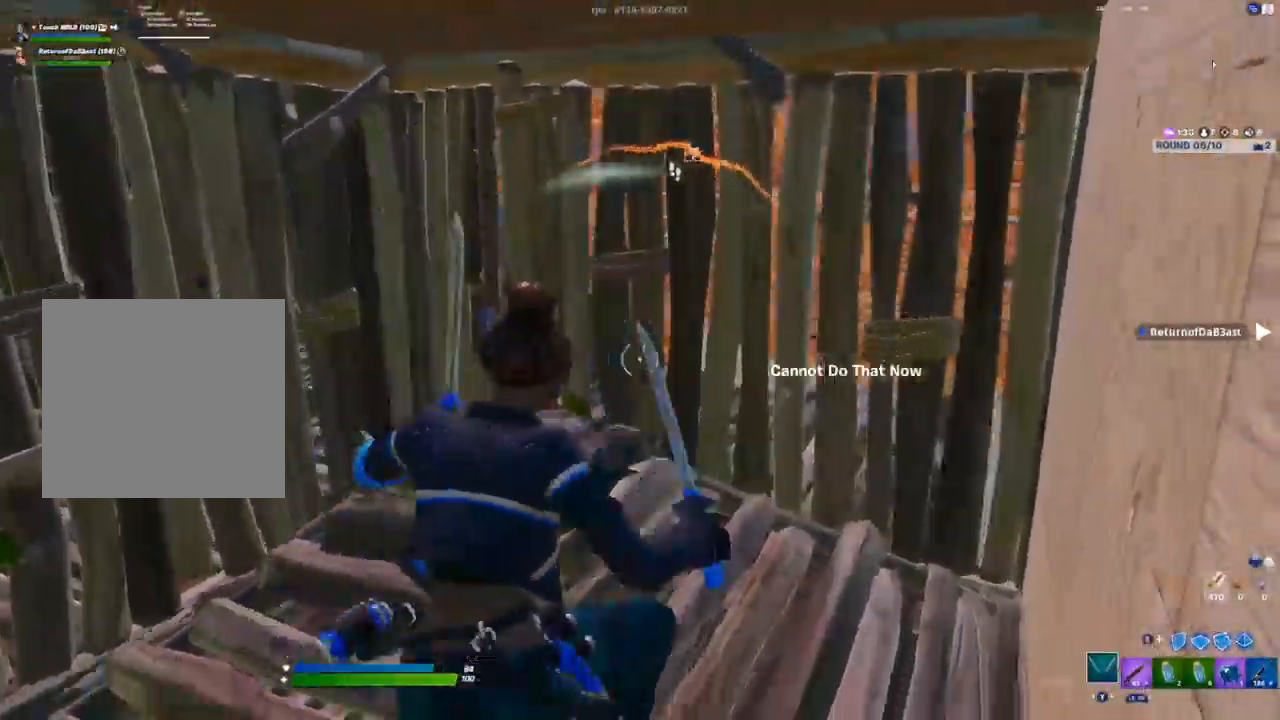
Gameplay with a controller (Xbox layout); each line is a JSON object with the inputs held at the frame after it (dt_ms = milliseconds from this image to that frame). "events" lists button and stick changes between this image and that frame as [ms after this image, input, new state], when the widget could be followed in between.
{"dt_ms": 500, "buttons": ["R2"], "left_stick": "up", "right_stick": "center", "events": [[167, "left_stick", "up"], [183, "R2", "down"]]}
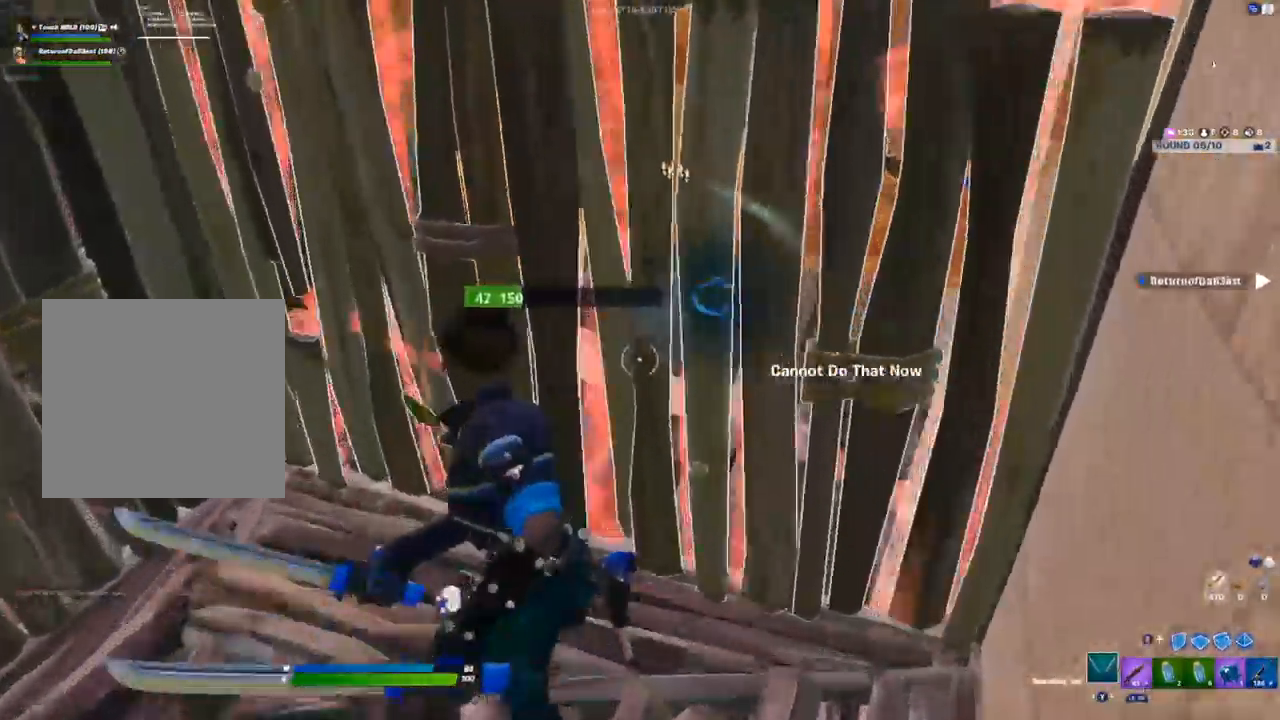
{"dt_ms": 500, "buttons": ["R2"], "left_stick": "center", "right_stick": "center", "events": [[67, "left_stick", "center"]]}
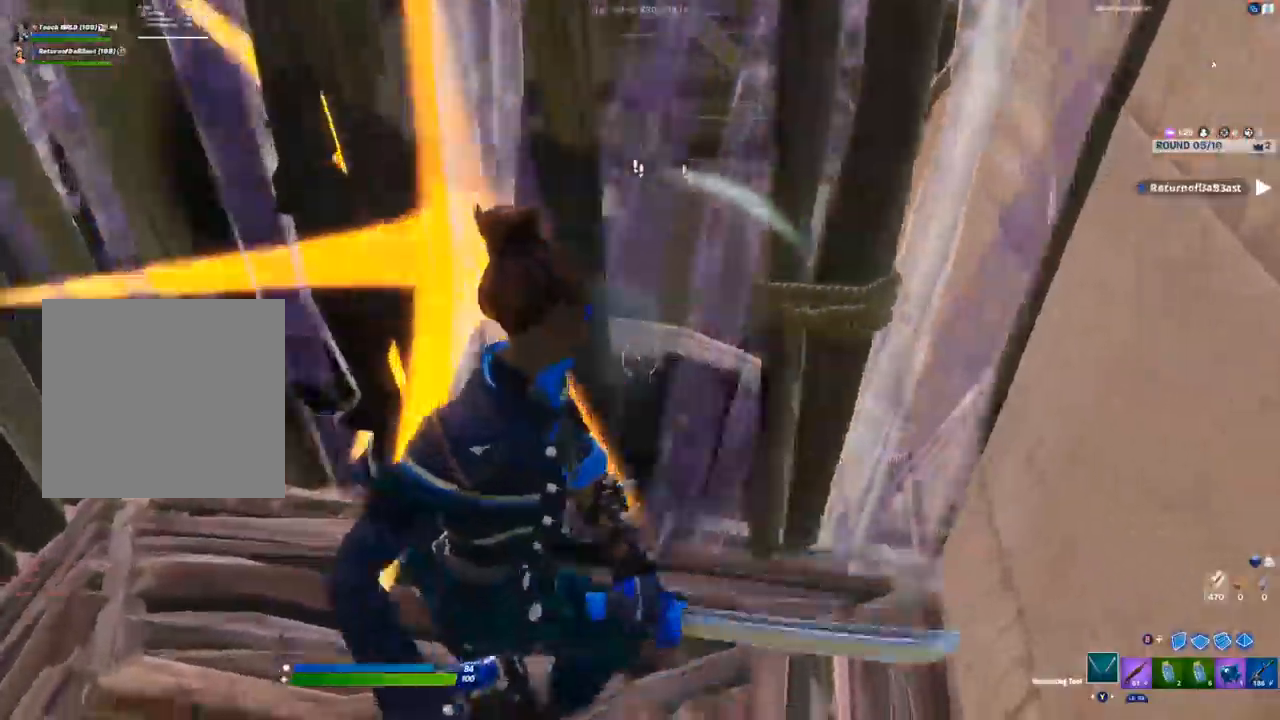
{"dt_ms": 500, "buttons": ["R1"], "left_stick": "center", "right_stick": "center", "events": [[17, "right_stick", "down-left"], [300, "right_stick", "up-right"], [333, "R2", "up"], [433, "R1", "down"], [467, "right_stick", "center"]]}
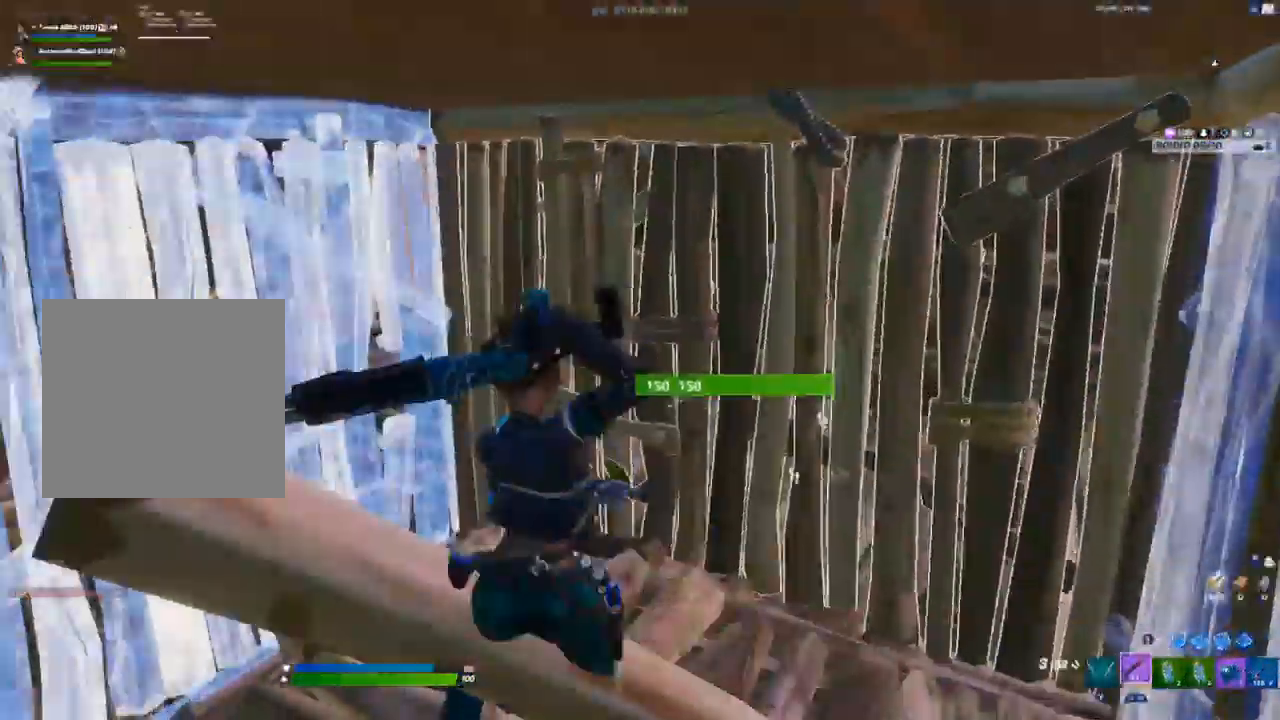
{"dt_ms": 500, "buttons": [], "left_stick": "up-left", "right_stick": "center", "events": [[17, "R1", "up"], [150, "right_stick", "down-right"], [267, "right_stick", "right"], [417, "left_stick", "up-left"], [467, "right_stick", "center"]]}
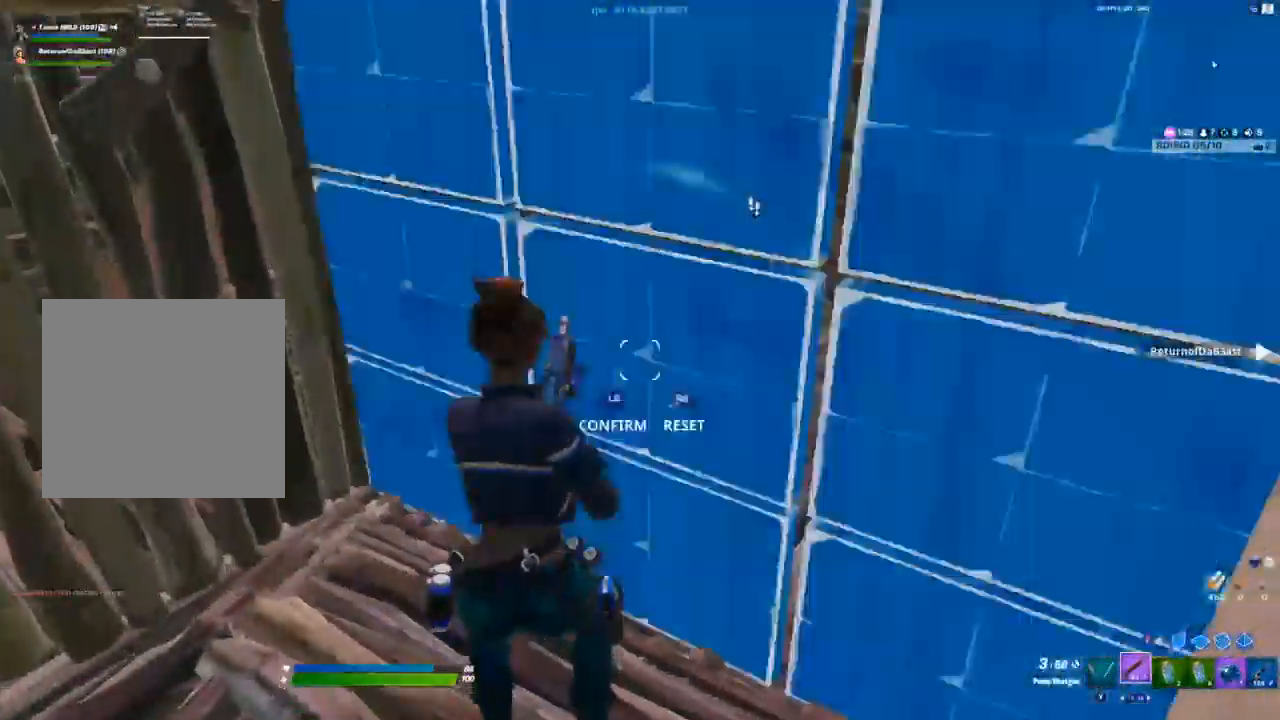
{"dt_ms": 500, "buttons": [], "left_stick": "up-left", "right_stick": "center", "events": [[17, "L3", "down"], [33, "R2", "down"], [150, "right_stick", "down-right"], [167, "L3", "up"], [200, "right_stick", "up-right"], [250, "R2", "up"], [283, "right_stick", "center"], [383, "Y", "down"], [450, "Y", "up"]]}
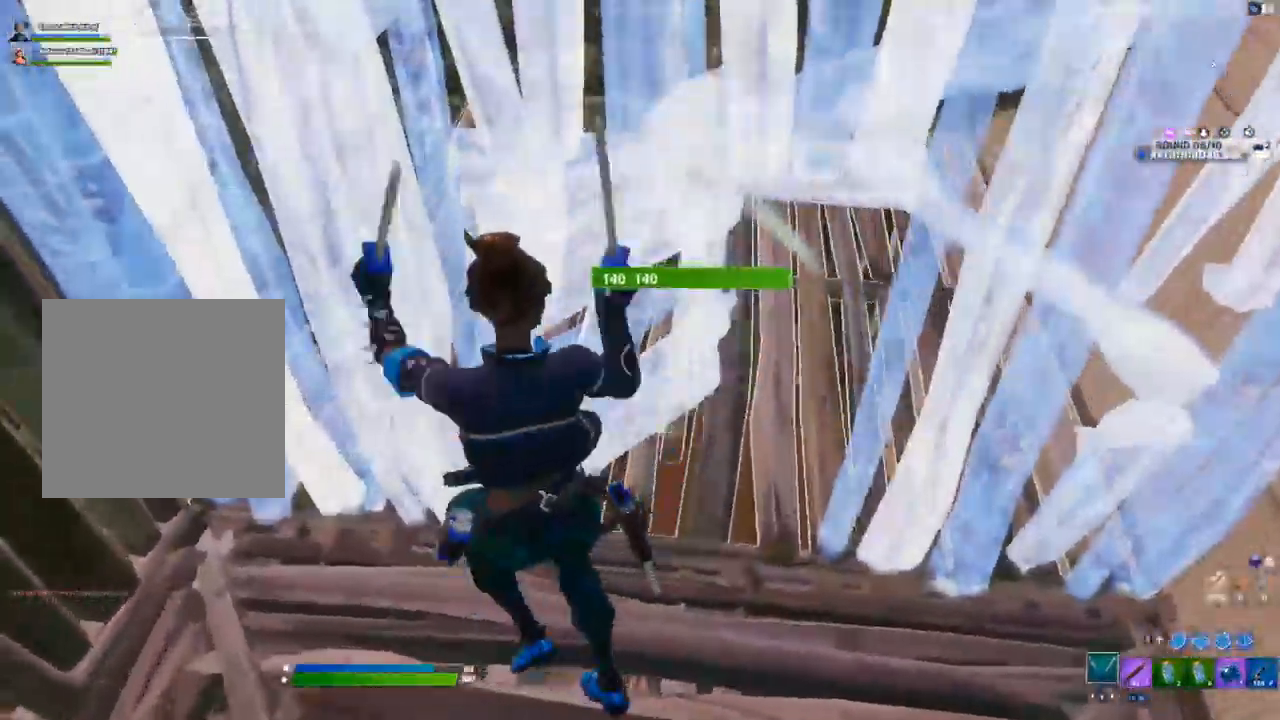
{"dt_ms": 500, "buttons": [], "left_stick": "down-right", "right_stick": "center", "events": [[183, "L3", "down"], [183, "right_stick", "left"], [200, "R2", "down"], [250, "right_stick", "down"], [300, "left_stick", "center"], [317, "L3", "up"], [333, "right_stick", "up-right"], [350, "R2", "up"], [367, "left_stick", "down-right"], [450, "right_stick", "center"]]}
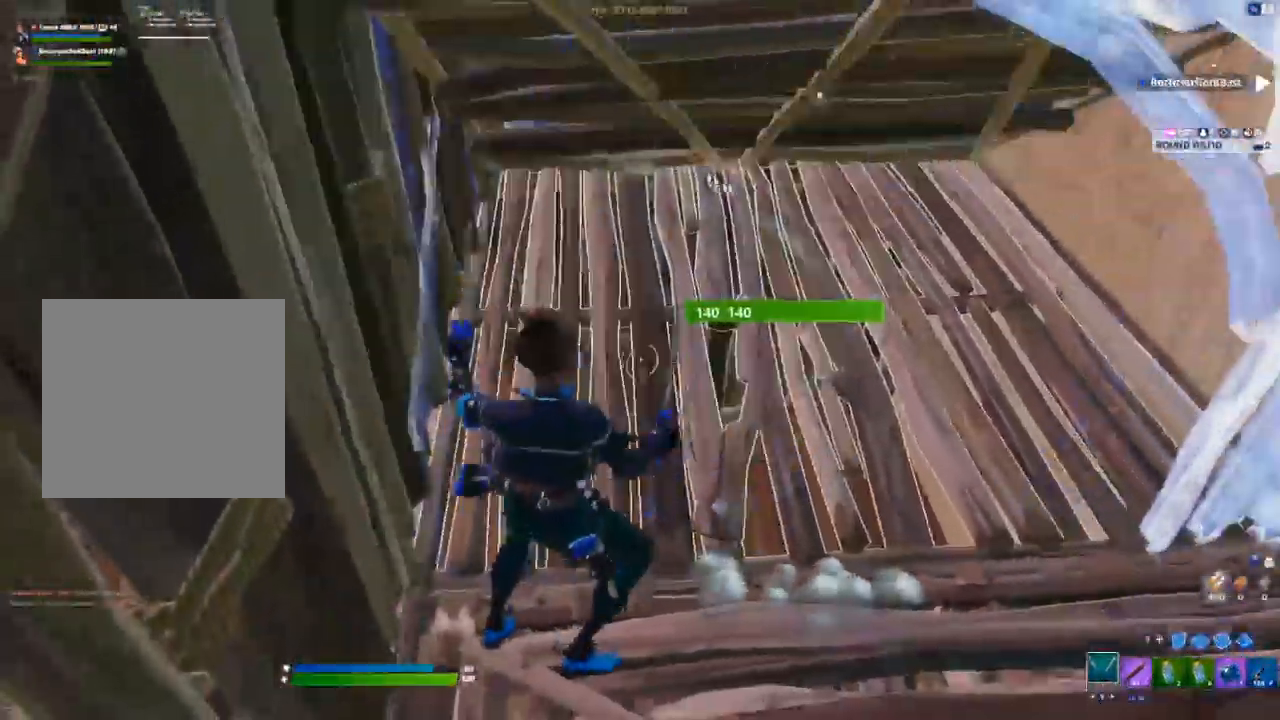
{"dt_ms": 500, "buttons": ["R2"], "left_stick": "left", "right_stick": "center", "events": [[50, "R2", "down"], [67, "left_stick", "right"], [350, "left_stick", "center"], [417, "left_stick", "left"]]}
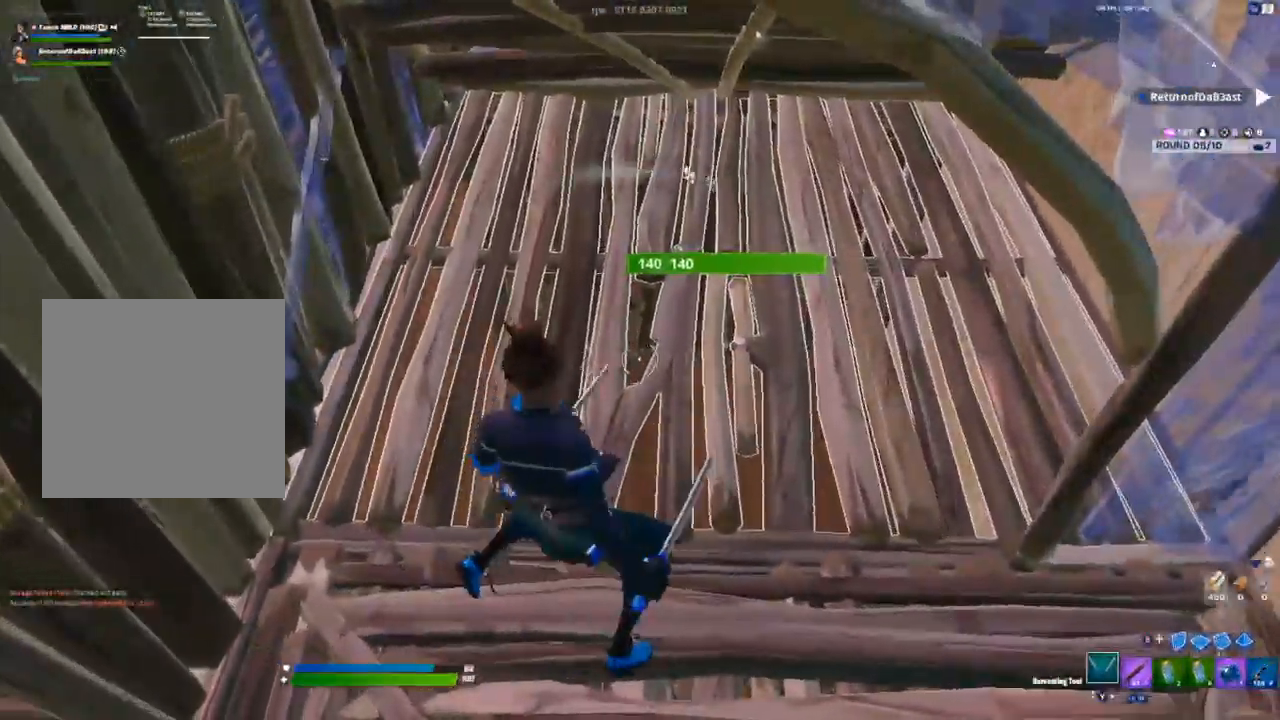
{"dt_ms": 500, "buttons": [], "left_stick": "left", "right_stick": "center", "events": [[50, "left_stick", "center"], [150, "R2", "up"], [217, "R2", "down"], [317, "R2", "up"], [400, "R2", "down"], [417, "left_stick", "left"], [500, "R2", "up"]]}
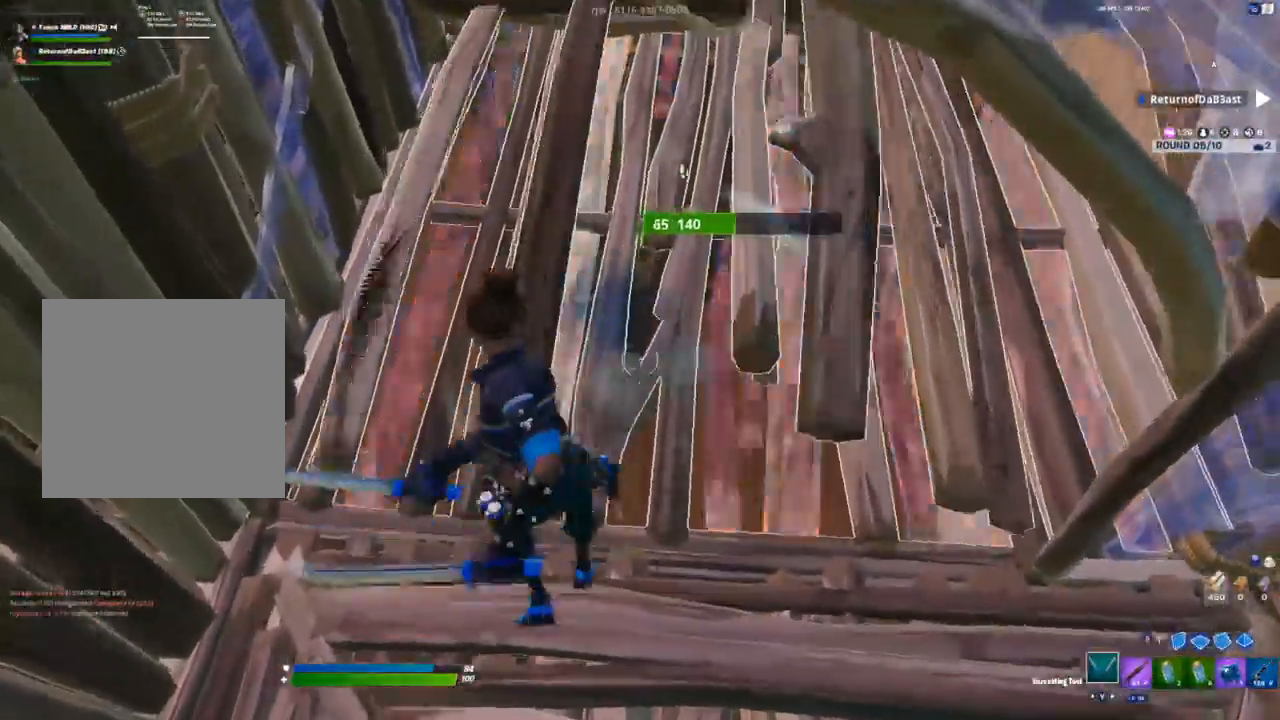
{"dt_ms": 500, "buttons": ["R2"], "left_stick": "up-right", "right_stick": "center", "events": [[50, "R2", "down"], [67, "left_stick", "center"], [133, "left_stick", "right"], [233, "left_stick", "up-right"]]}
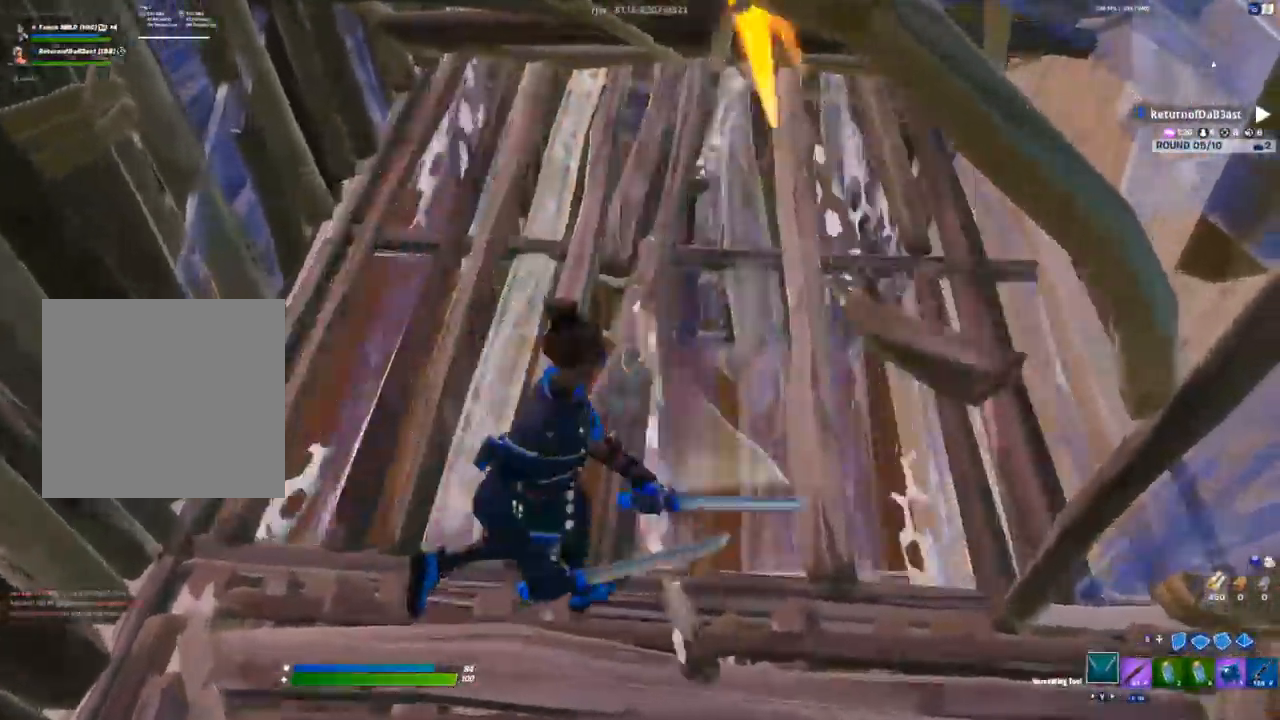
{"dt_ms": 500, "buttons": ["R1"], "left_stick": "up-right", "right_stick": "center", "events": [[67, "R2", "up"], [450, "R1", "down"]]}
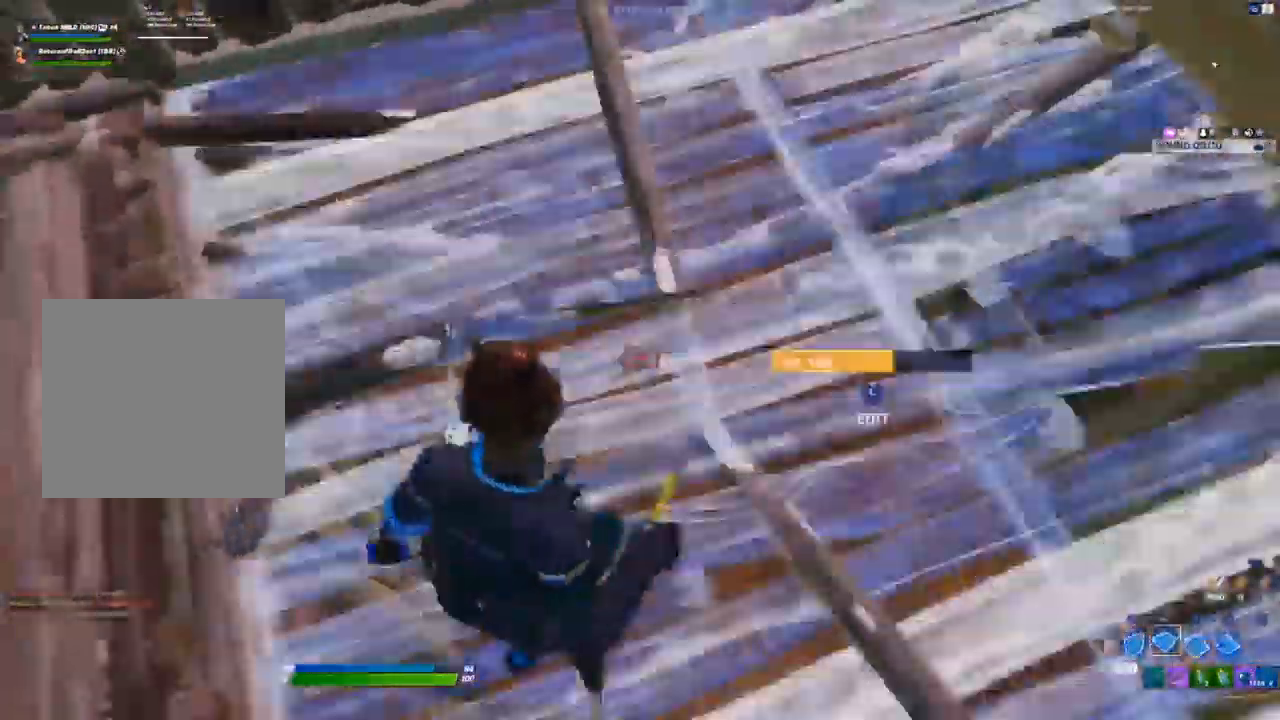
{"dt_ms": 1000, "buttons": [], "left_stick": "up", "right_stick": "center"}
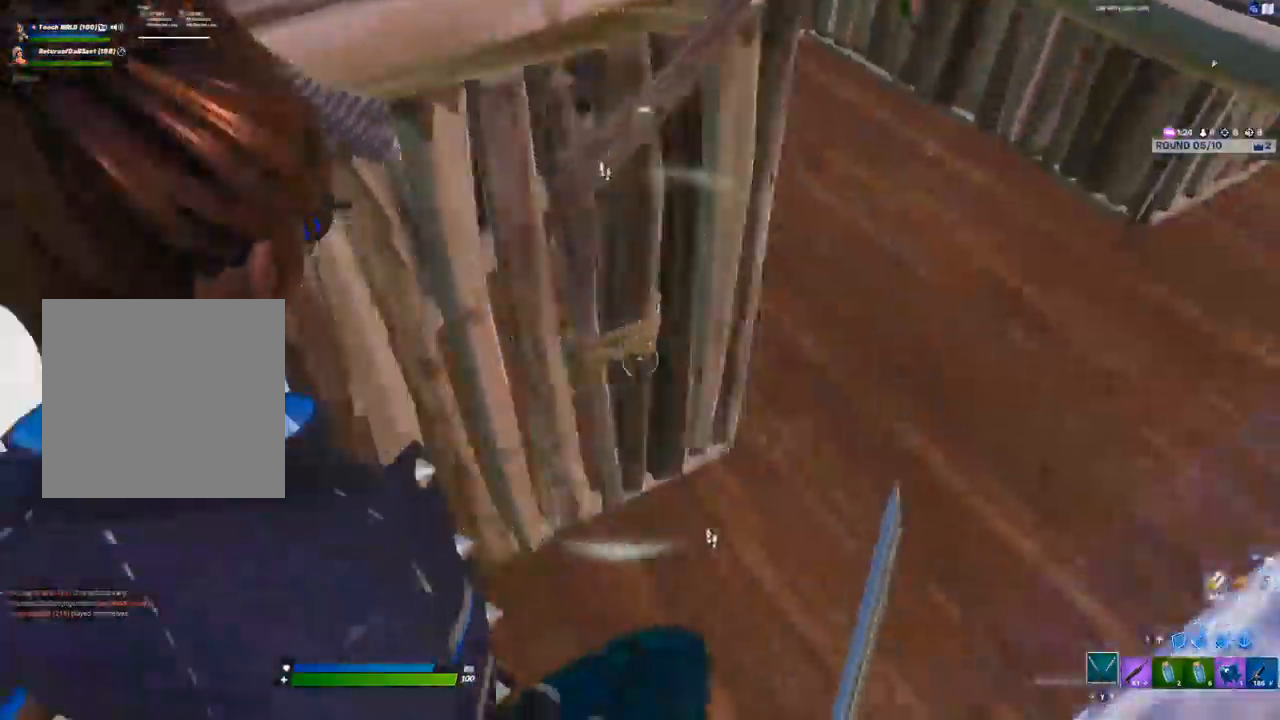
{"dt_ms": 500, "buttons": ["R1"], "left_stick": "right", "right_stick": "up-right", "events": [[117, "right_stick", "up-right"], [217, "R2", "down"], [250, "left_stick", "center"], [283, "right_stick", "center"], [317, "left_stick", "down-right"], [333, "R2", "up"], [383, "right_stick", "up-right"], [483, "R1", "down"], [483, "left_stick", "right"]]}
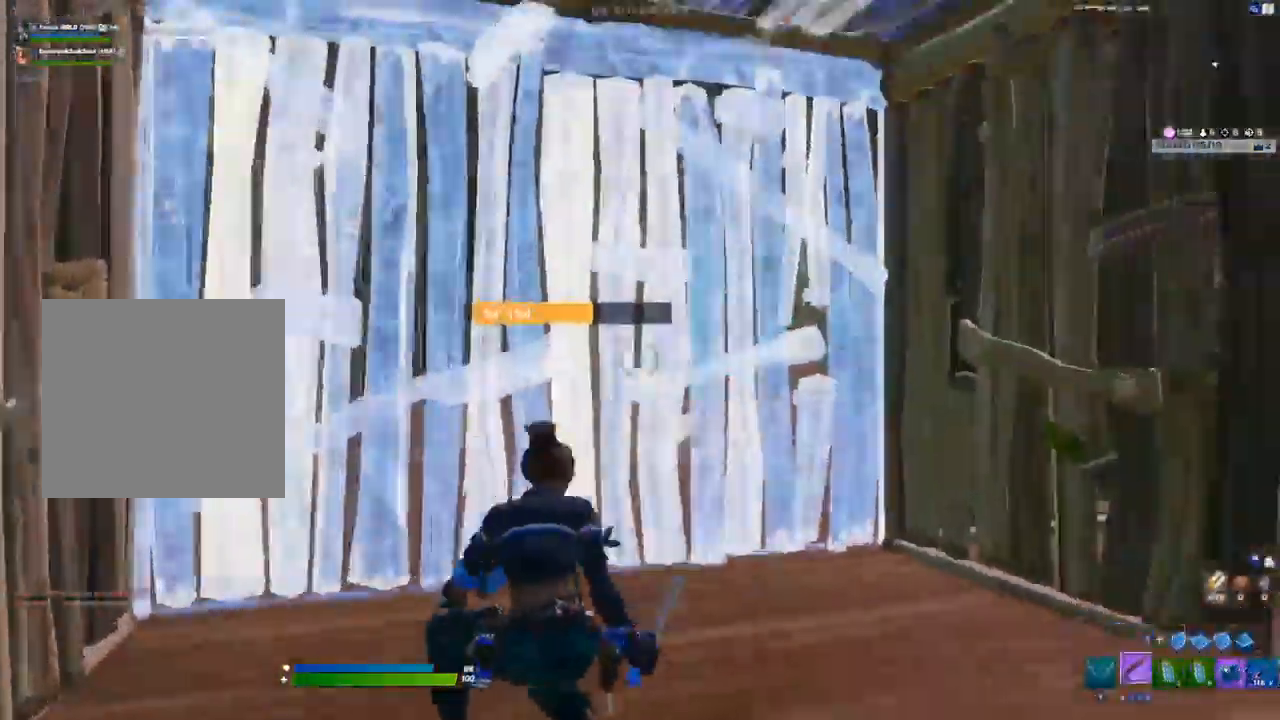
{"dt_ms": 500, "buttons": ["R2"], "left_stick": "up", "right_stick": "down-right", "events": [[67, "R1", "up"], [133, "right_stick", "center"], [233, "Y", "down"], [283, "Y", "up"], [300, "left_stick", "up-right"], [450, "R2", "down"], [450, "right_stick", "down-right"], [467, "left_stick", "up"]]}
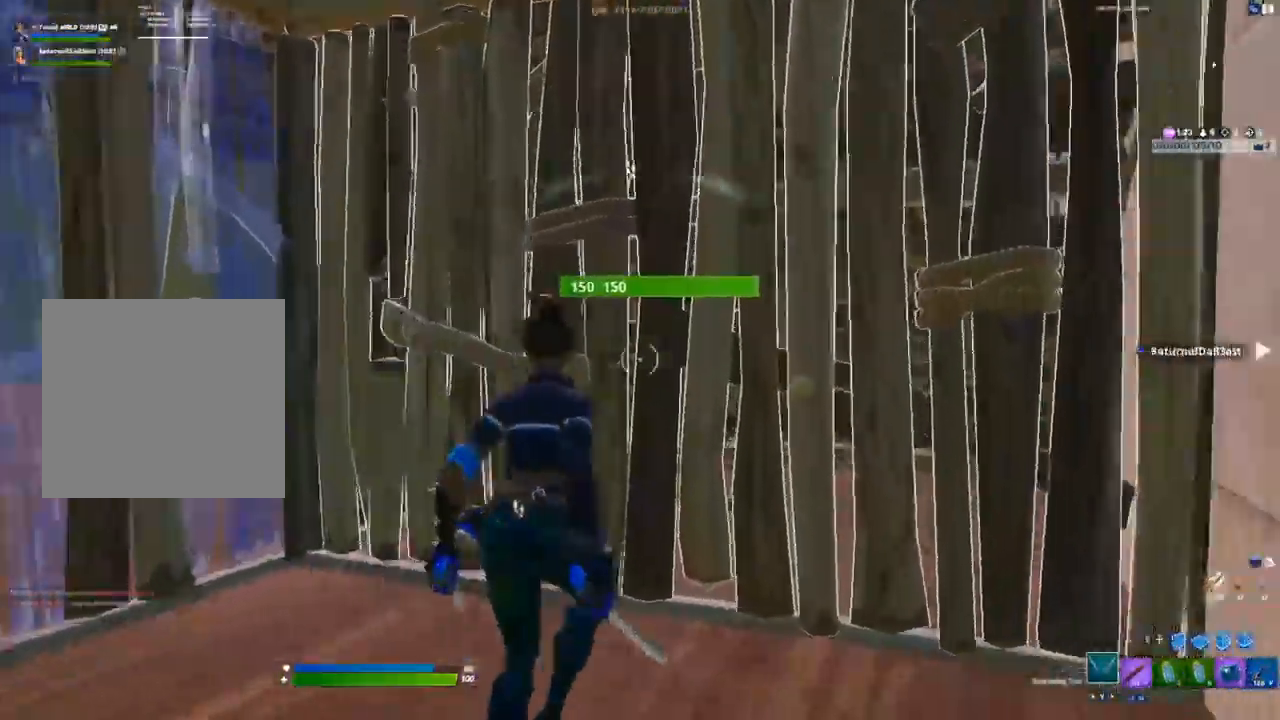
{"dt_ms": 500, "buttons": ["R2"], "left_stick": "down", "right_stick": "center", "events": [[50, "right_stick", "center"], [133, "left_stick", "left"], [283, "left_stick", "down"]]}
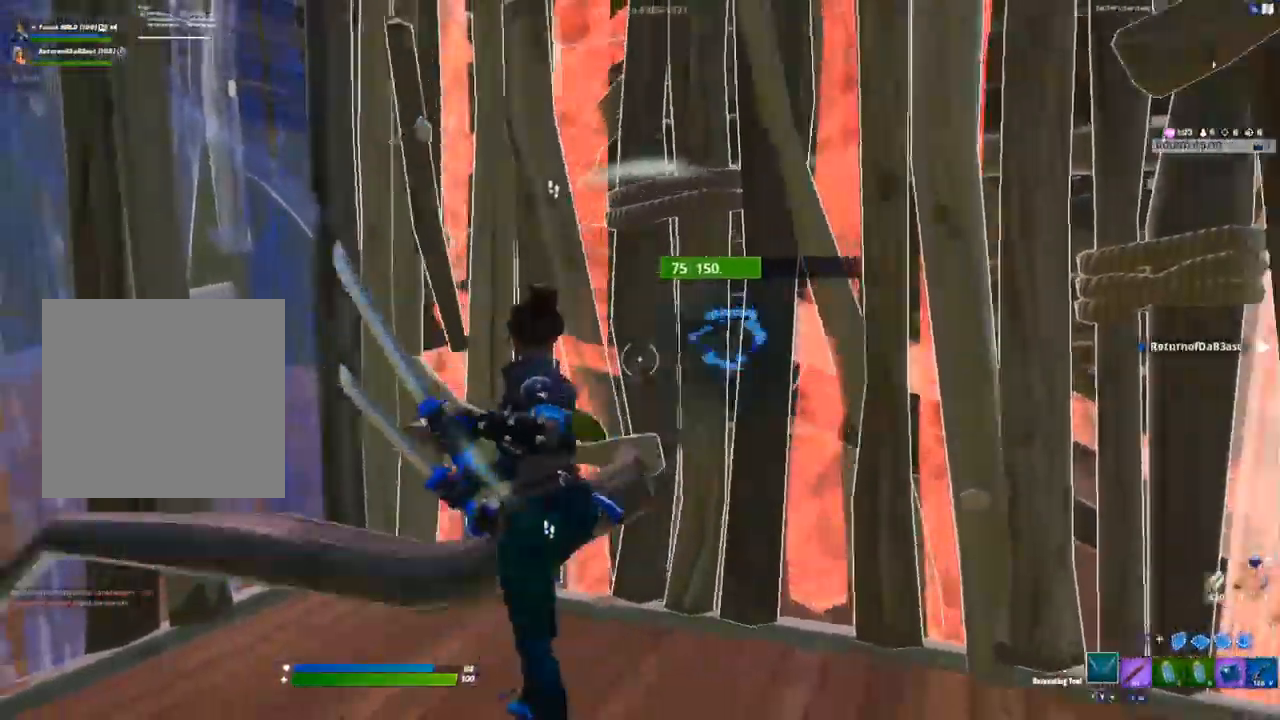
{"dt_ms": 500, "buttons": ["B", "R2"], "left_stick": "down-right", "right_stick": "up"}
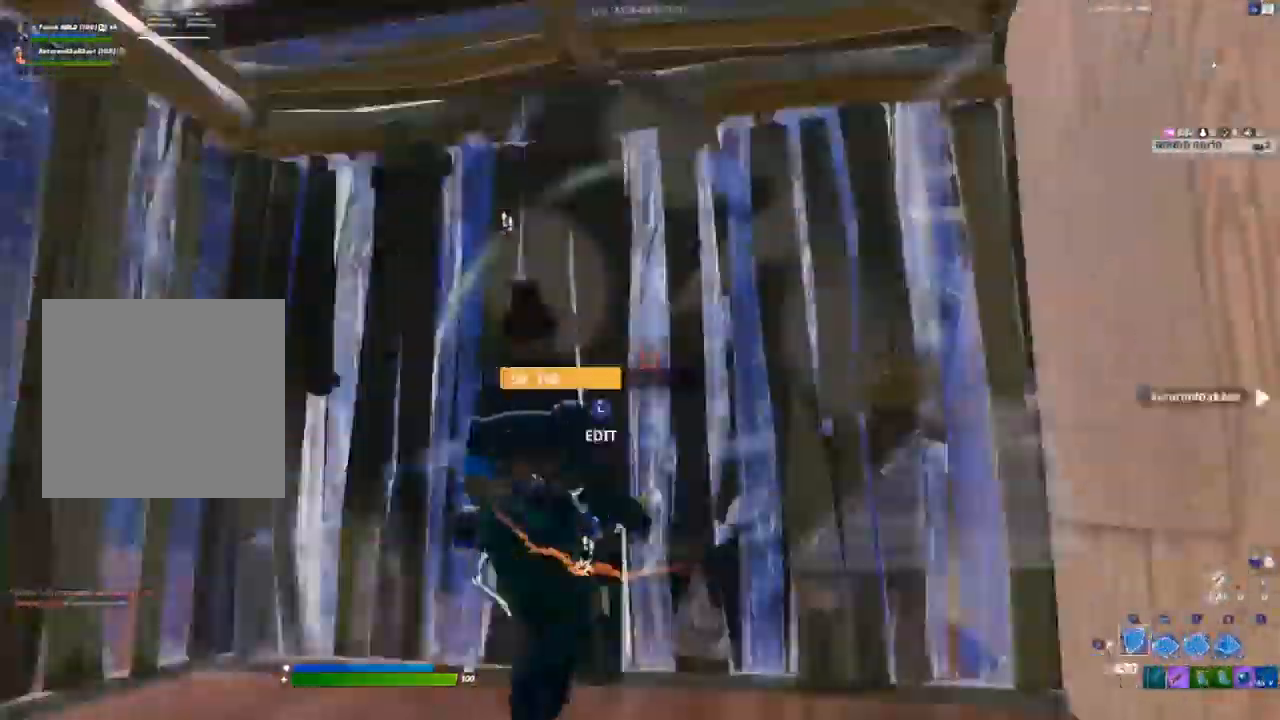
{"dt_ms": 500, "buttons": ["R1", "R2", "L3"], "left_stick": "down-right", "right_stick": "center"}
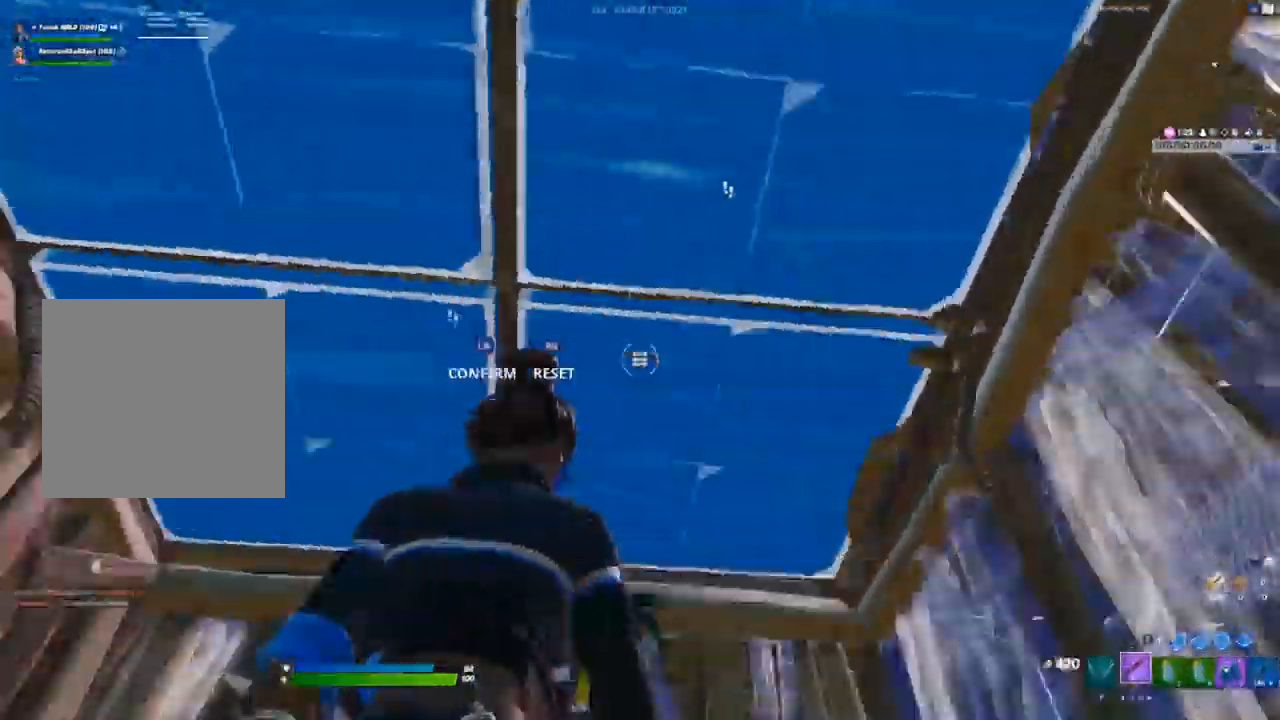
{"dt_ms": 500, "buttons": ["X"], "left_stick": "center", "right_stick": "center", "events": [[17, "right_stick", "down-left"], [33, "R1", "up"], [33, "R2", "up"], [50, "L1", "down"], [50, "L3", "up"], [133, "L1", "up"], [217, "right_stick", "center"], [250, "left_stick", "center"], [350, "X", "down"], [383, "X", "up"], [483, "X", "down"]]}
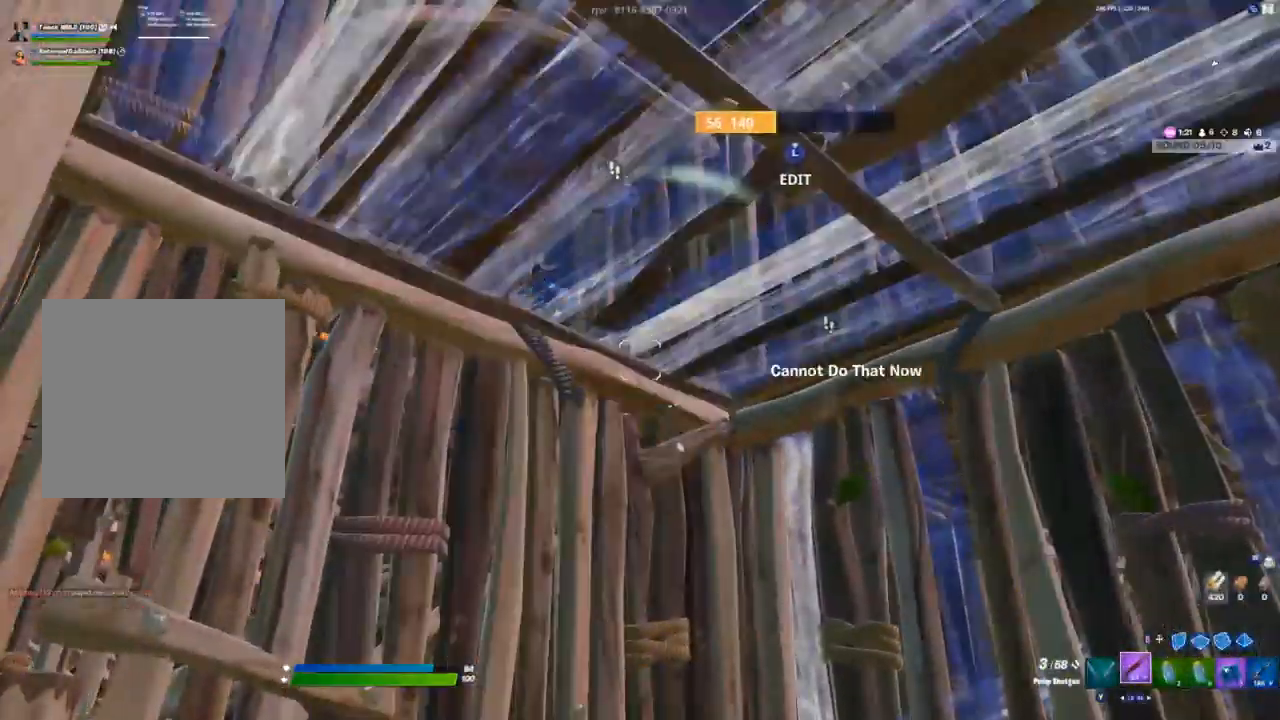
{"dt_ms": 500, "buttons": [], "left_stick": "up-left", "right_stick": "right", "events": [[17, "X", "up"], [83, "X", "down"], [150, "X", "up"], [367, "L3", "down"], [400, "R2", "down"], [417, "left_stick", "up-left"], [417, "right_stick", "left"], [500, "L3", "up"], [500, "R2", "up"], [500, "right_stick", "right"]]}
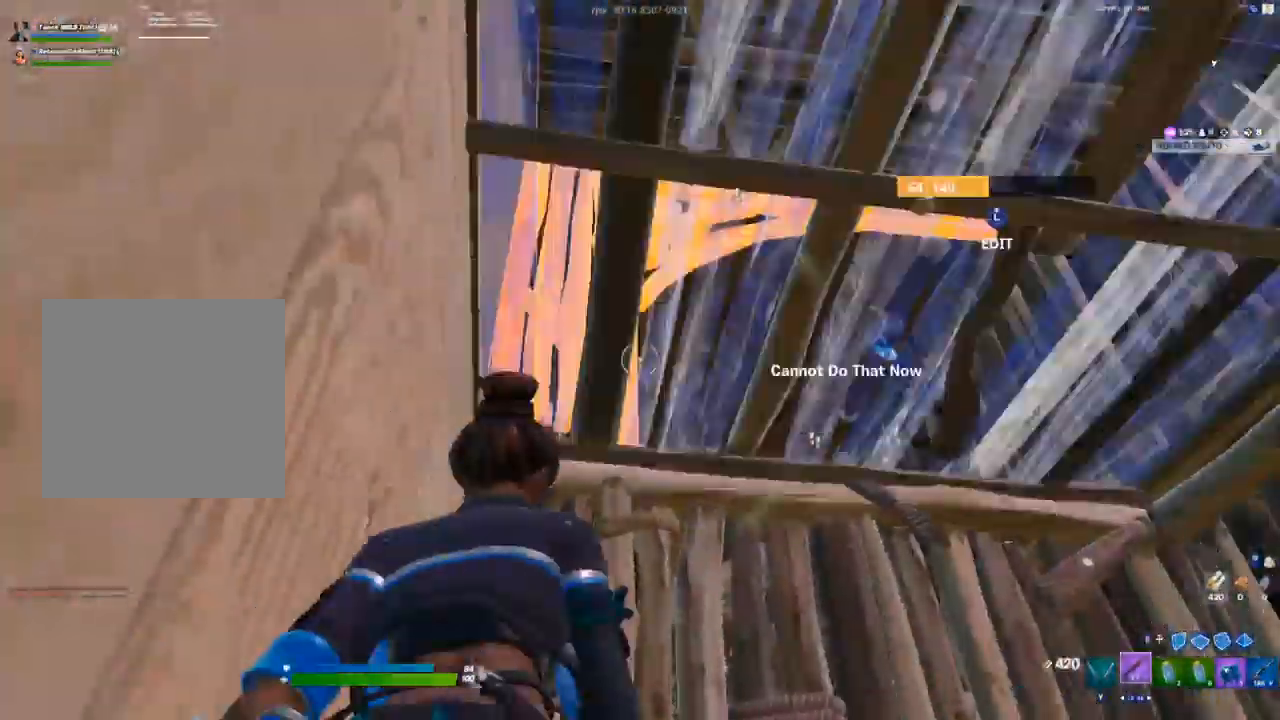
{"dt_ms": 500, "buttons": ["R2"], "left_stick": "down-right", "right_stick": "up-left", "events": [[183, "right_stick", "center"], [250, "left_stick", "down-left"], [300, "left_stick", "down-right"], [483, "R2", "down"], [500, "right_stick", "up-left"]]}
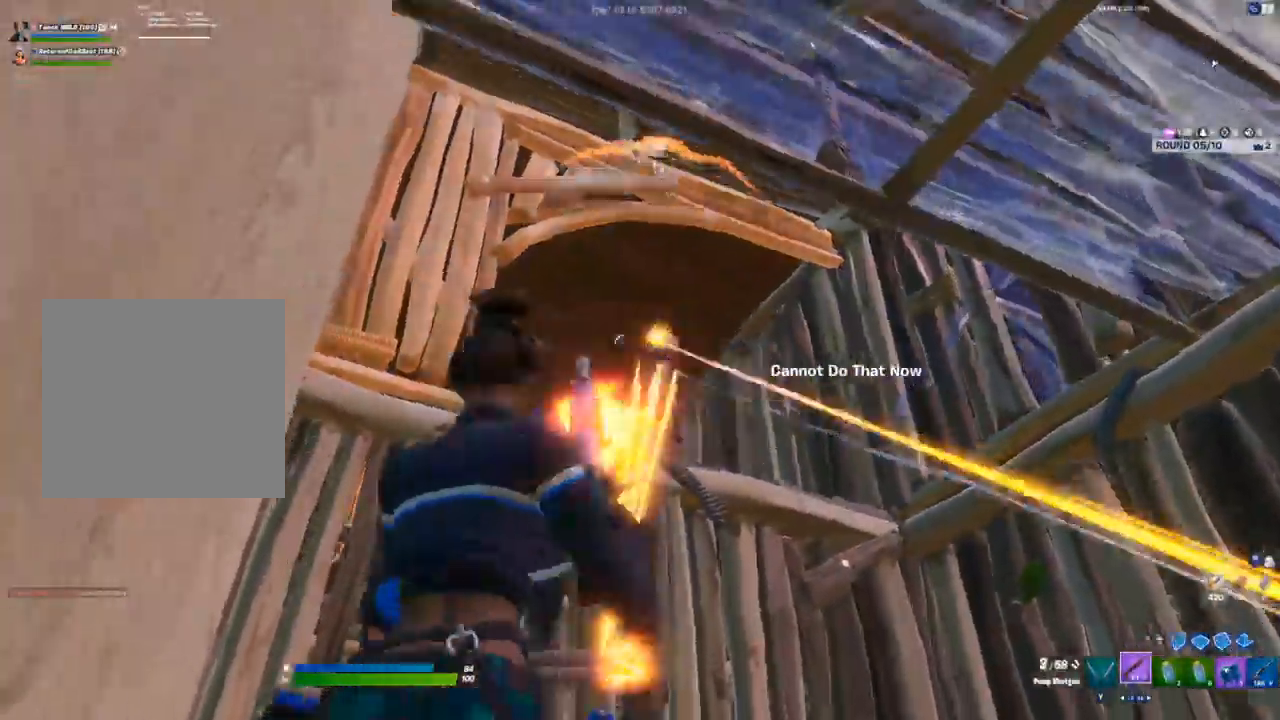
{"dt_ms": 500, "buttons": ["R2"], "left_stick": "right", "right_stick": "center", "events": [[67, "right_stick", "up-right"], [117, "R2", "up"], [267, "L3", "down"], [300, "R1", "down"], [300, "right_stick", "center"], [350, "L1", "down"], [383, "R1", "up"], [383, "left_stick", "right"], [417, "L3", "up"], [433, "L1", "up"], [500, "R2", "down"]]}
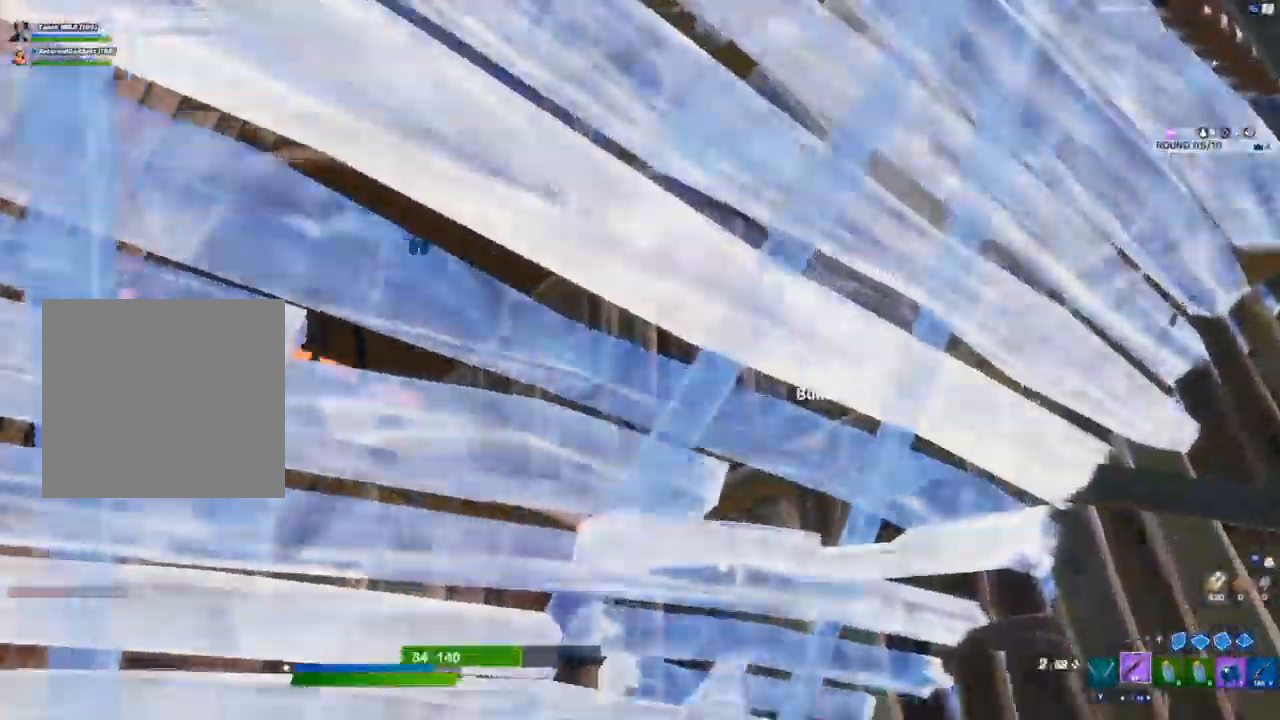
{"dt_ms": 500, "buttons": [], "left_stick": "right", "right_stick": "up-left", "events": [[67, "left_stick", "center"], [167, "R2", "up"], [167, "left_stick", "up-right"], [433, "right_stick", "up-left"], [500, "left_stick", "right"]]}
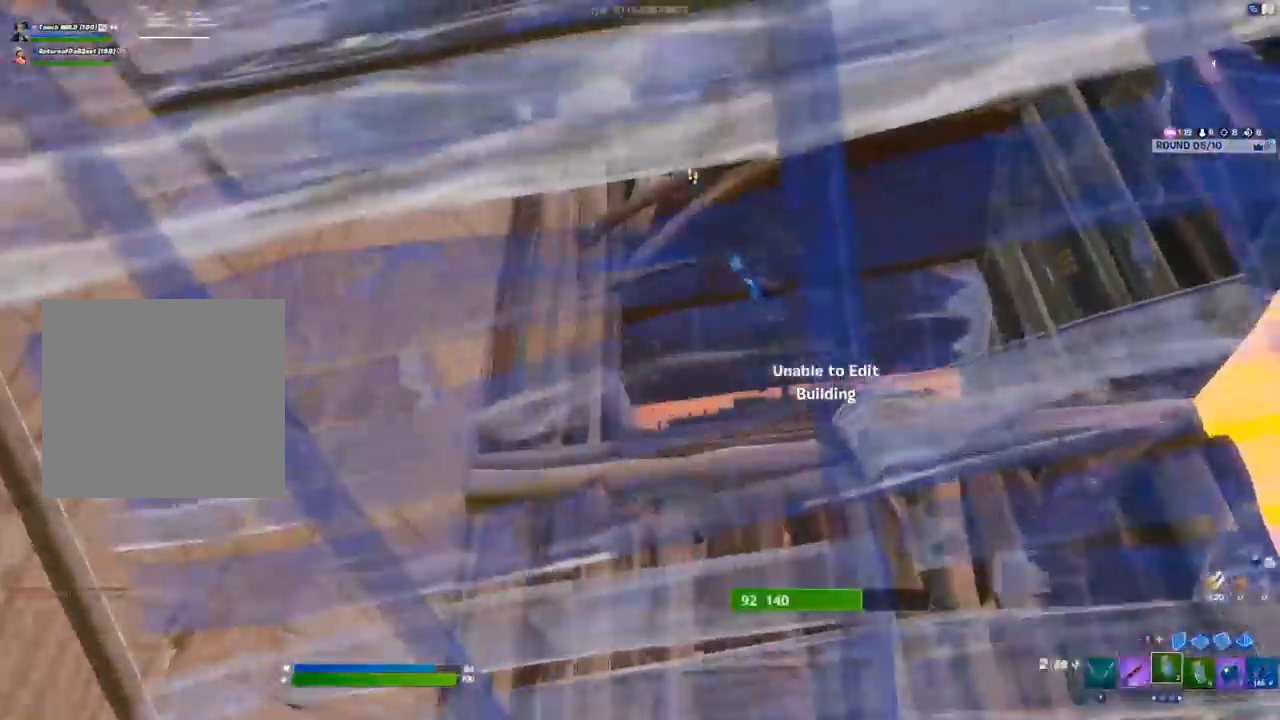
{"dt_ms": 500, "buttons": [], "left_stick": "left", "right_stick": "center", "events": [[17, "R1", "down"], [50, "right_stick", "center"], [200, "R1", "up"], [250, "left_stick", "center"], [350, "left_stick", "left"]]}
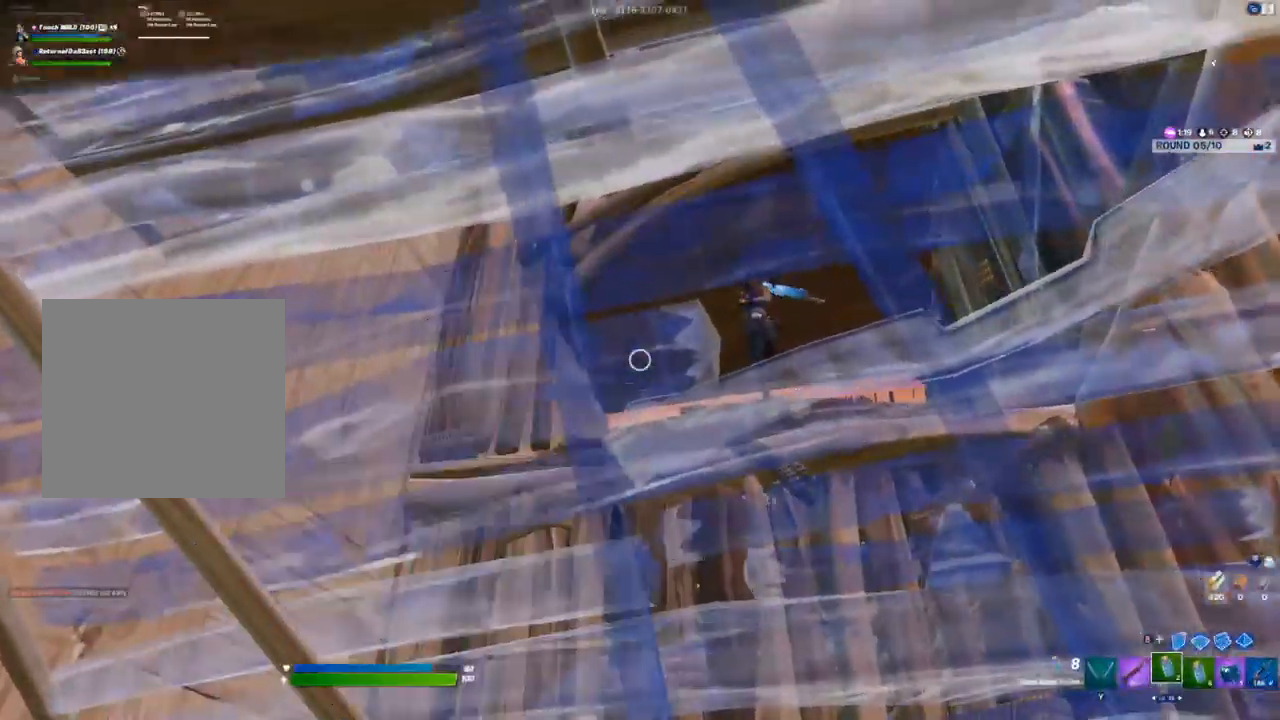
{"dt_ms": 500, "buttons": ["R1"], "left_stick": "left", "right_stick": "center", "events": [[217, "L1", "down"], [300, "L1", "up"], [467, "R1", "down"]]}
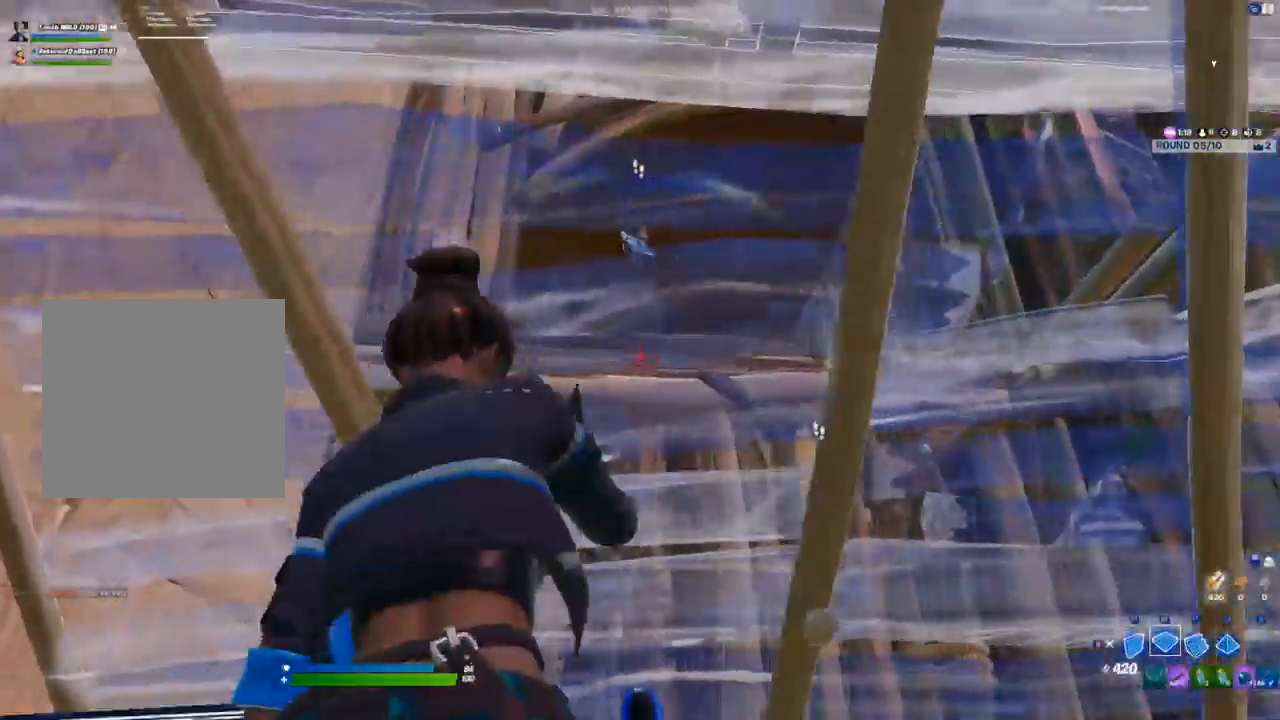
{"dt_ms": 500, "buttons": [], "left_stick": "center", "right_stick": "center", "events": [[100, "R1", "up"], [100, "left_stick", "center"], [167, "left_stick", "right"], [450, "left_stick", "center"]]}
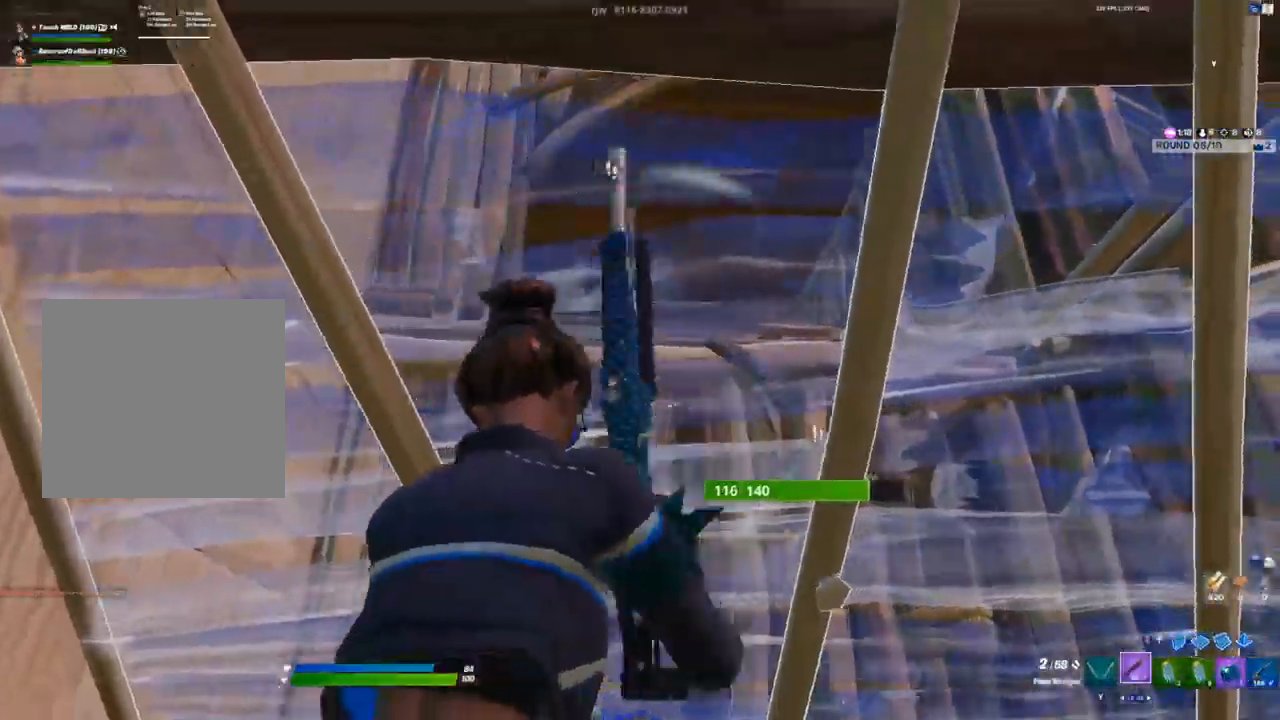
{"dt_ms": 500, "buttons": ["Y"], "left_stick": "center", "right_stick": "center", "events": [[117, "left_stick", "right"], [267, "R1", "down"], [433, "R1", "up"], [433, "left_stick", "center"], [483, "Y", "down"]]}
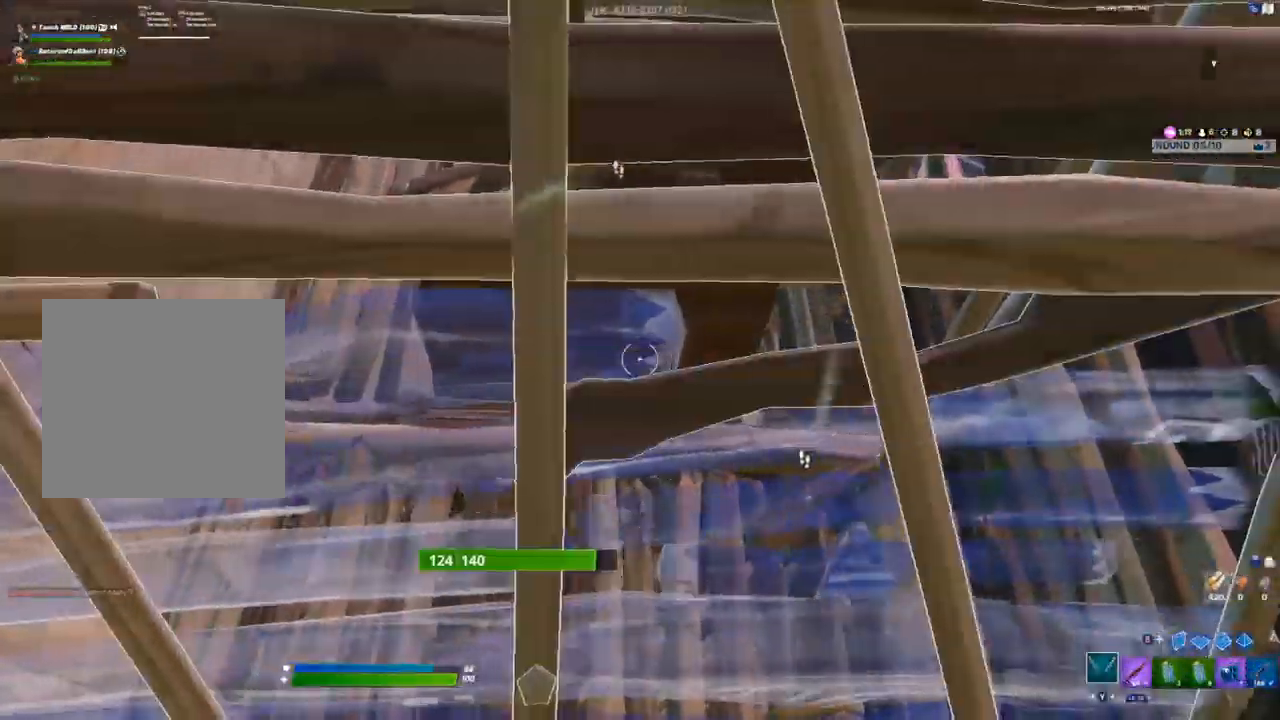
{"dt_ms": 500, "buttons": ["R2"], "left_stick": "down", "right_stick": "center", "events": [[33, "left_stick", "left"], [50, "Y", "up"], [217, "R2", "down"], [500, "left_stick", "down"]]}
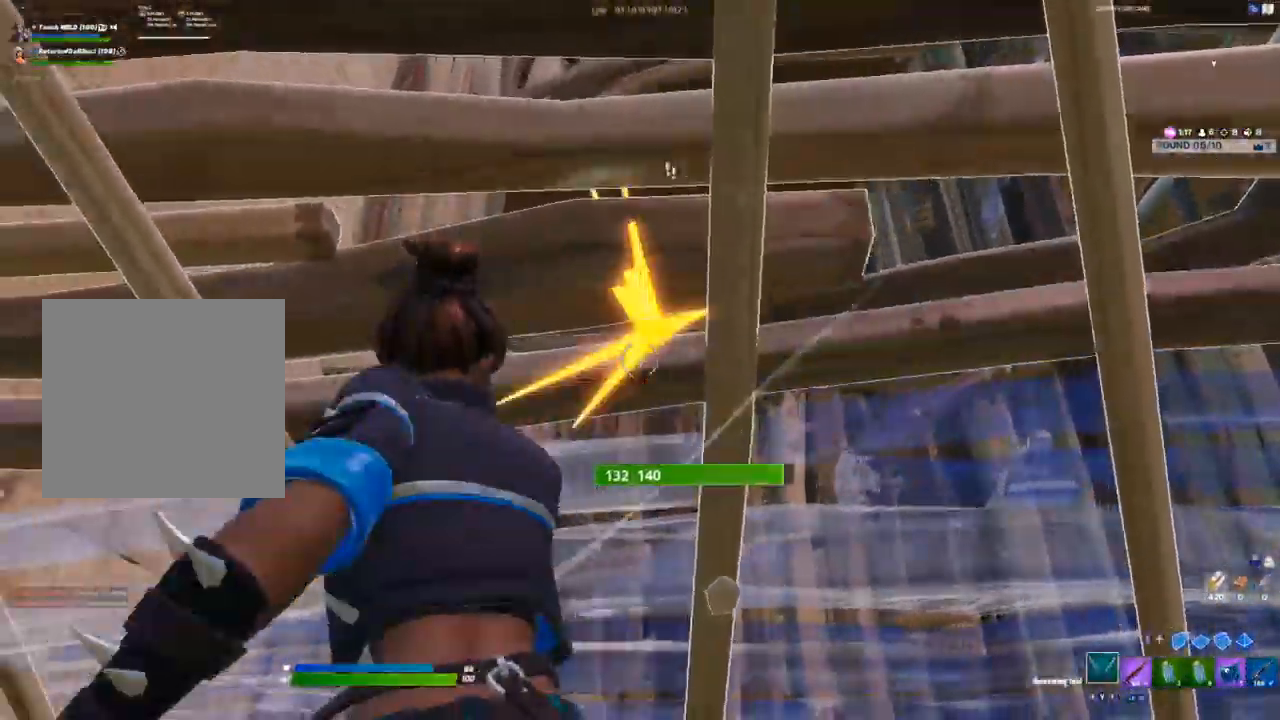
{"dt_ms": 500, "buttons": ["R2"], "left_stick": "right", "right_stick": "center", "events": [[33, "left_stick", "down-right"], [167, "left_stick", "right"]]}
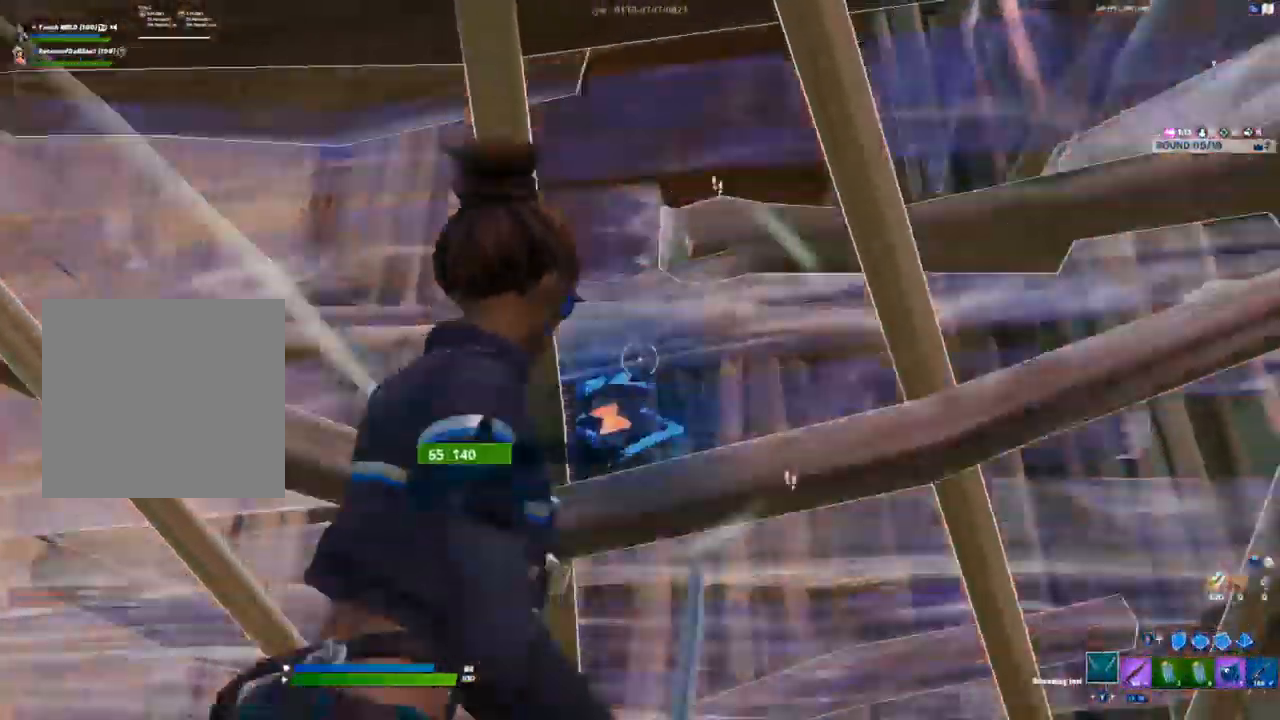
{"dt_ms": 500, "buttons": [], "left_stick": "up-right", "right_stick": "center", "events": [[33, "left_stick", "up-right"], [233, "R2", "up"]]}
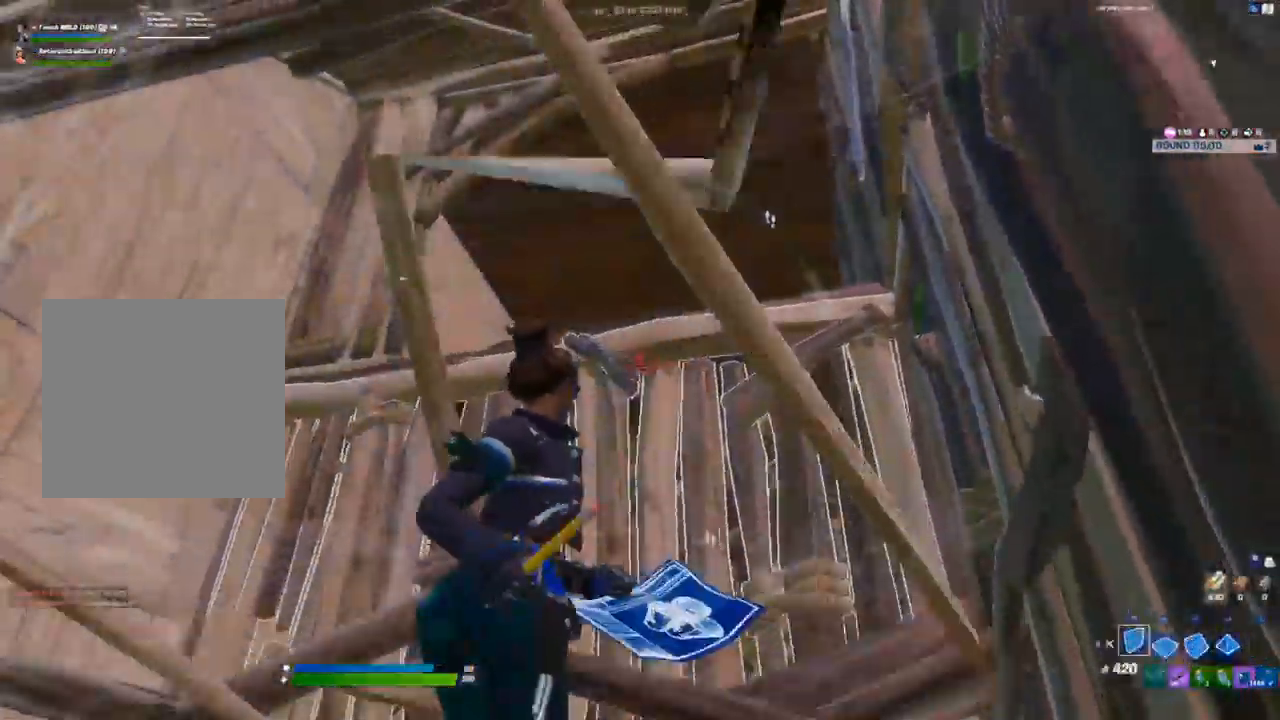
{"dt_ms": 500, "buttons": [], "left_stick": "right", "right_stick": "left", "events": [[117, "R1", "down"], [150, "left_stick", "center"], [200, "R1", "up"], [450, "right_stick", "left"], [483, "left_stick", "right"]]}